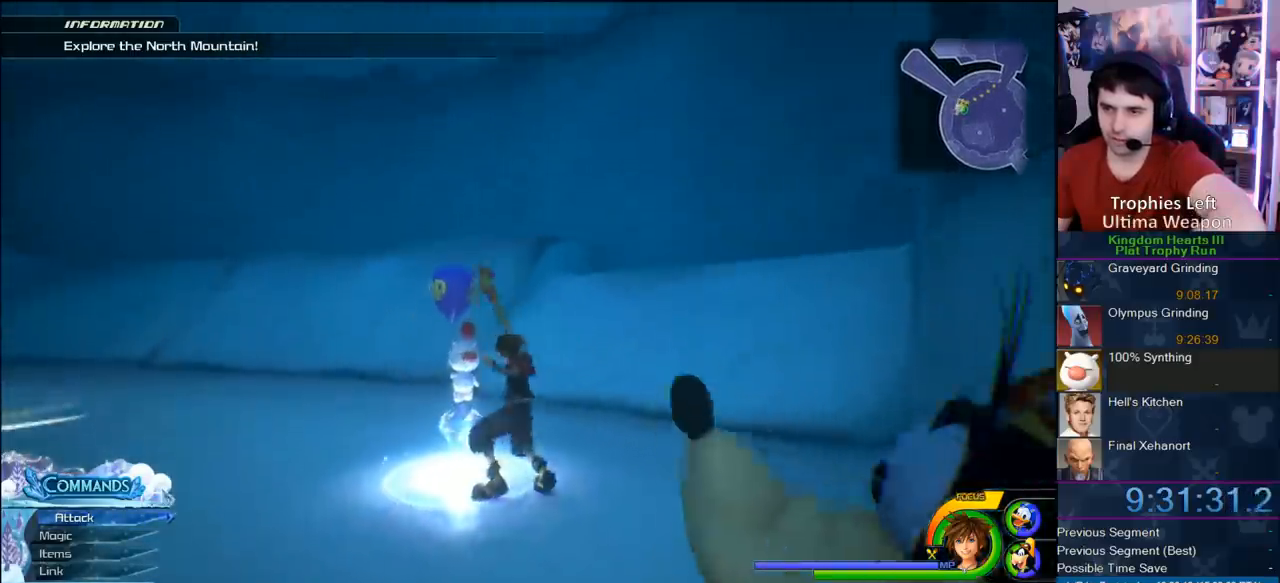
Gameplay with a controller (PlayStation layout); each line is a JSON object with the inputs held at the frame after it. "events" lists button and stick changes between this image and that frame as [ms after this image, input, new state], when the widget could be followed in between. Not read: L2 L3 R2 R3.
{"buttons": [], "left_stick": "center", "right_stick": "center", "events": [[133, "TRIANGLE", "down"], [250, "TRIANGLE", "up"], [283, "TRIANGLE", "down"], [400, "TRIANGLE", "up"]]}
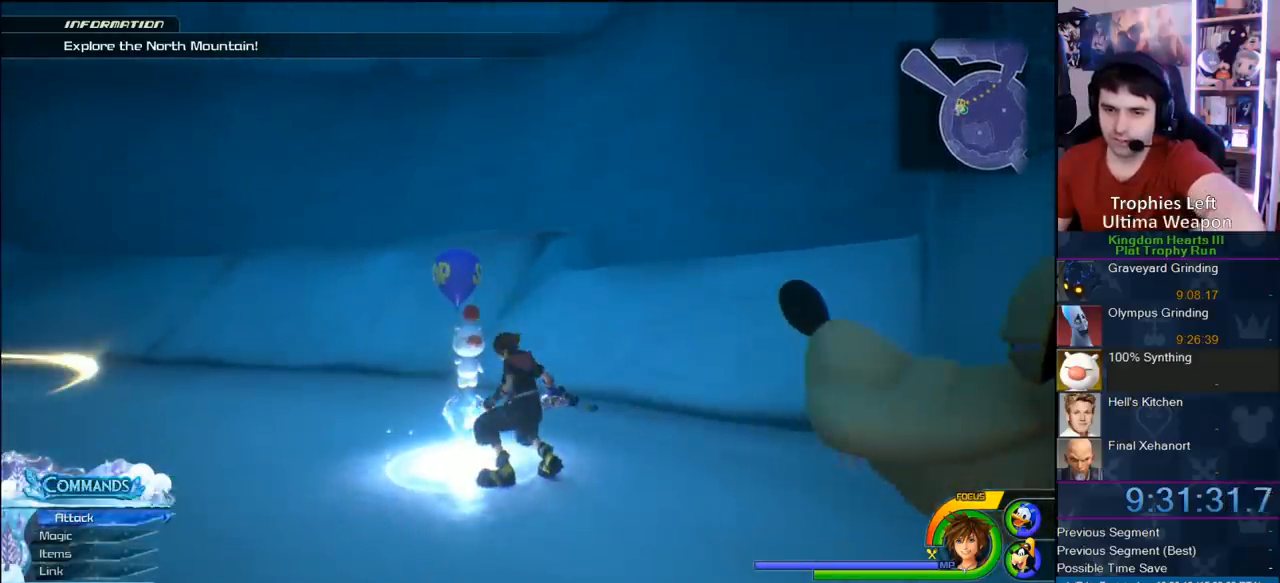
{"buttons": [], "left_stick": "center", "right_stick": "center", "events": []}
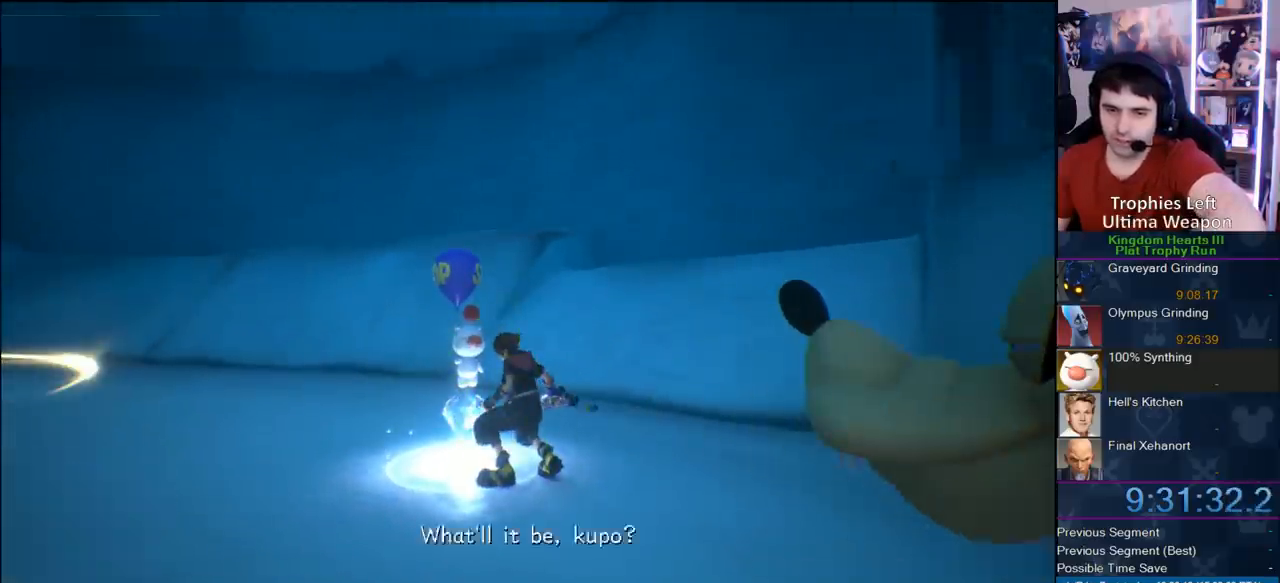
{"buttons": ["CIRCLE", "DPAD_UP"], "left_stick": "center", "right_stick": "center", "events": [[400, "DPAD_UP", "down"], [433, "CIRCLE", "down"]]}
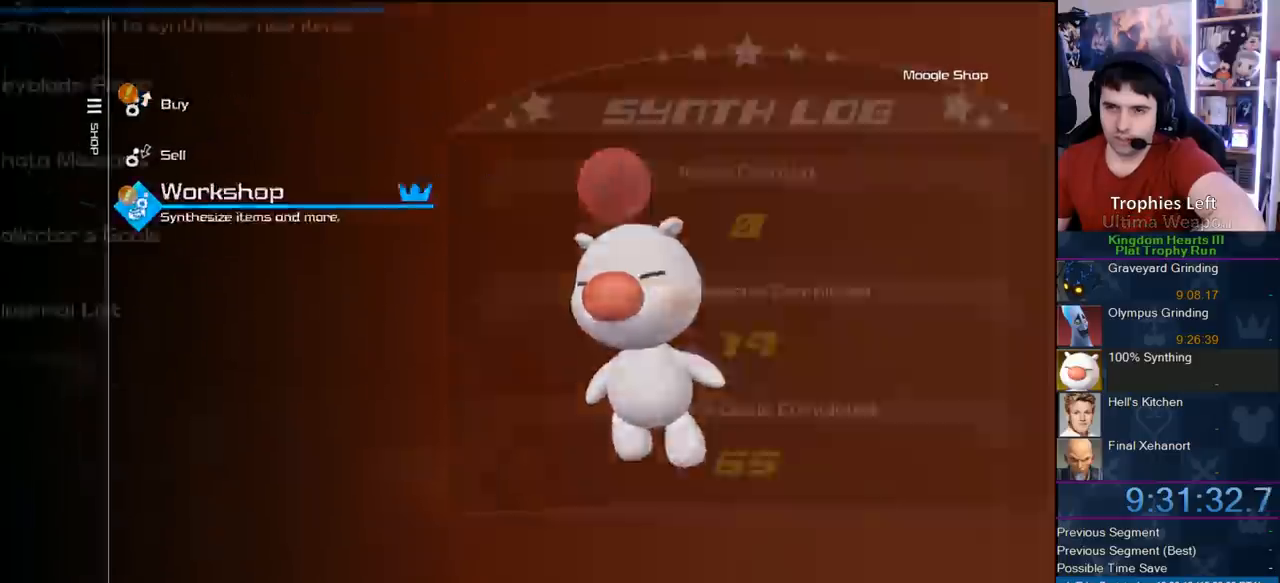
{"buttons": ["CIRCLE"], "left_stick": "center", "right_stick": "center", "events": [[67, "DPAD_UP", "up"], [183, "CIRCLE", "up"], [467, "CIRCLE", "down"]]}
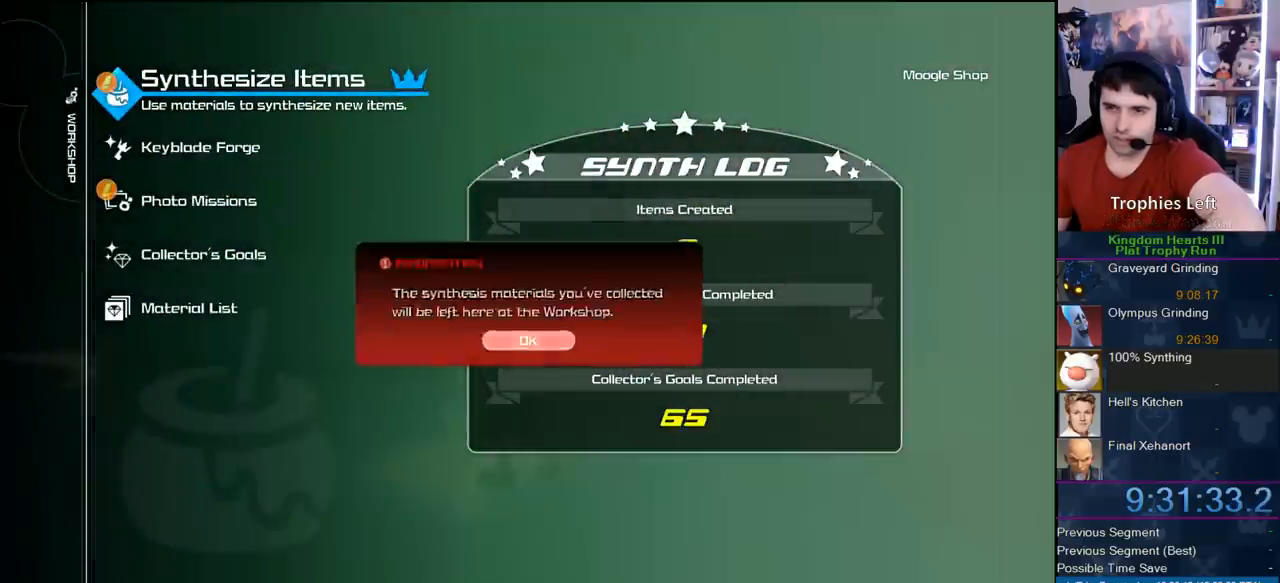
{"buttons": [], "left_stick": "center", "right_stick": "center", "events": [[117, "CIRCLE", "up"]]}
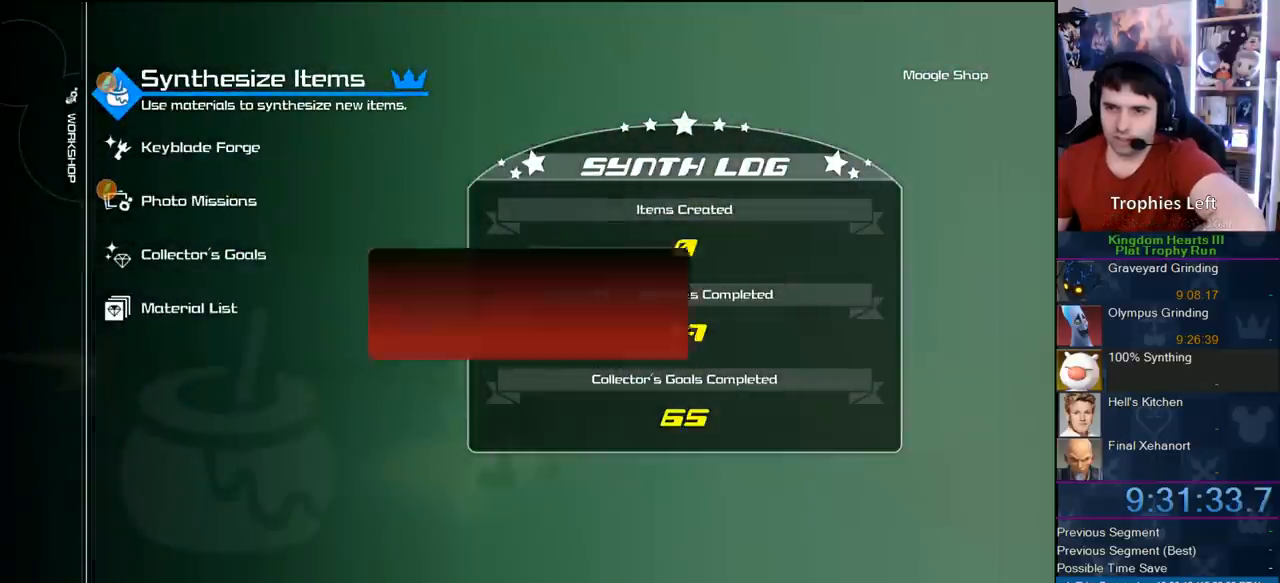
{"buttons": [], "left_stick": "center", "right_stick": "center", "events": [[100, "CIRCLE", "down"], [267, "CIRCLE", "up"]]}
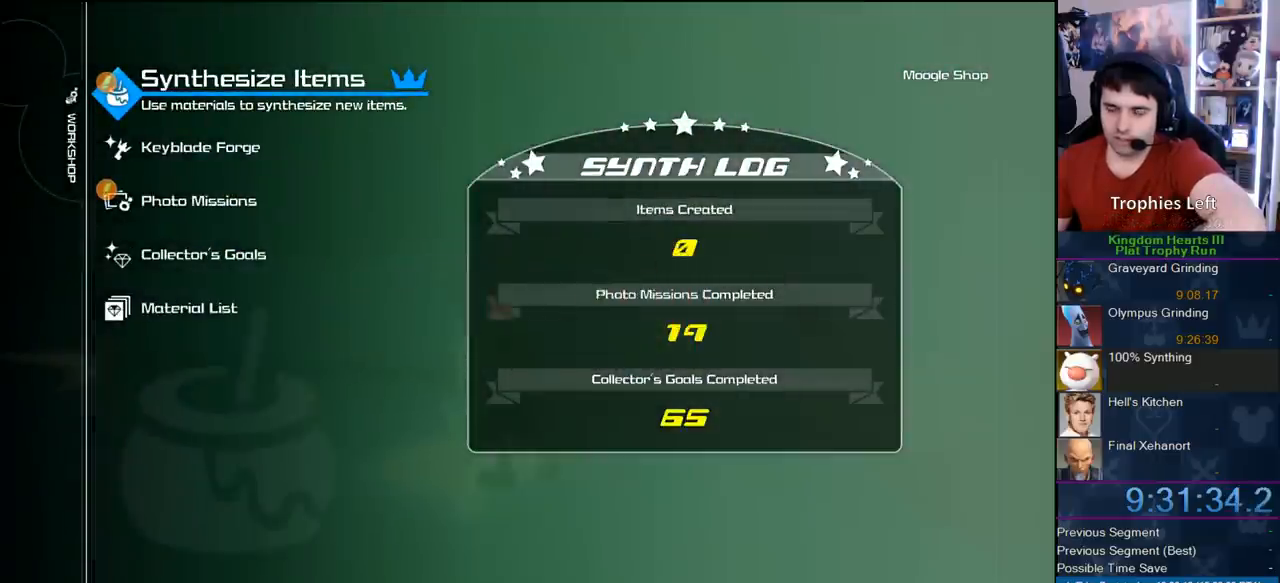
{"buttons": [], "left_stick": "center", "right_stick": "center", "events": [[300, "CIRCLE", "down"], [467, "CIRCLE", "up"]]}
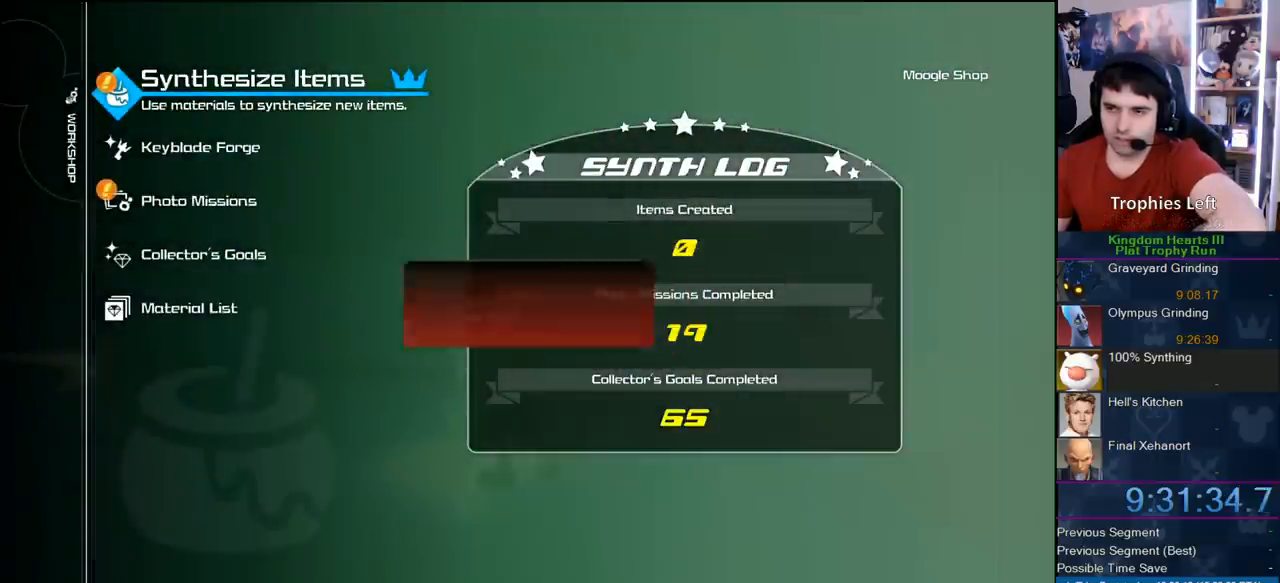
{"buttons": ["CROSS"], "left_stick": "center", "right_stick": "center", "events": [[433, "CROSS", "down"]]}
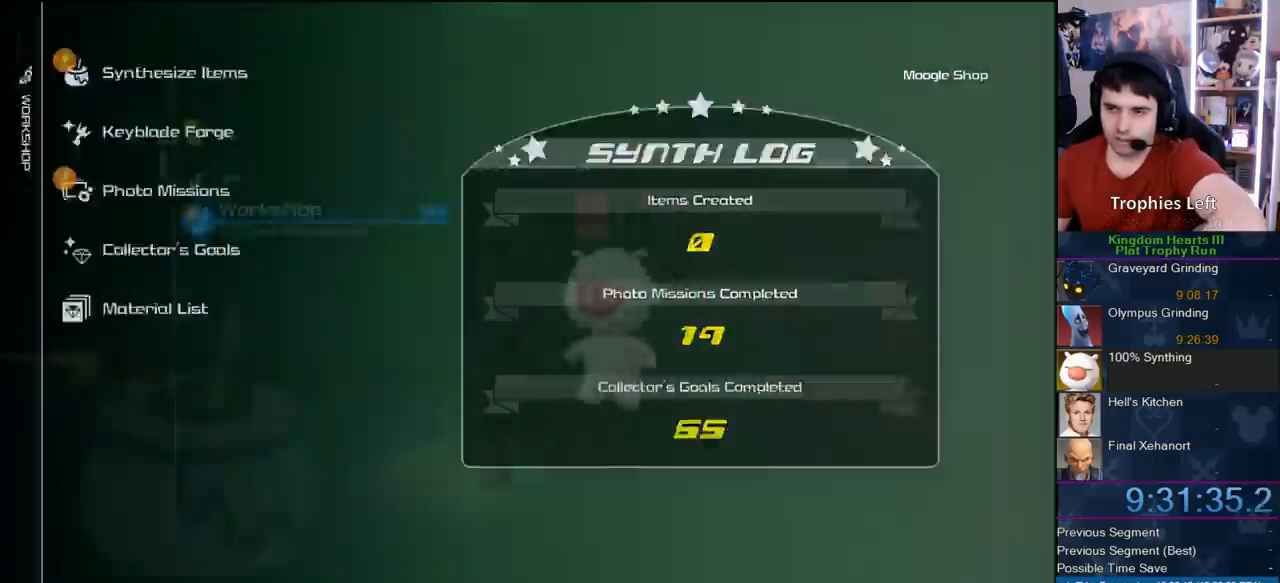
{"buttons": [], "left_stick": "center", "right_stick": "center", "events": [[100, "CROSS", "up"], [217, "CIRCLE", "down"], [367, "CIRCLE", "up"]]}
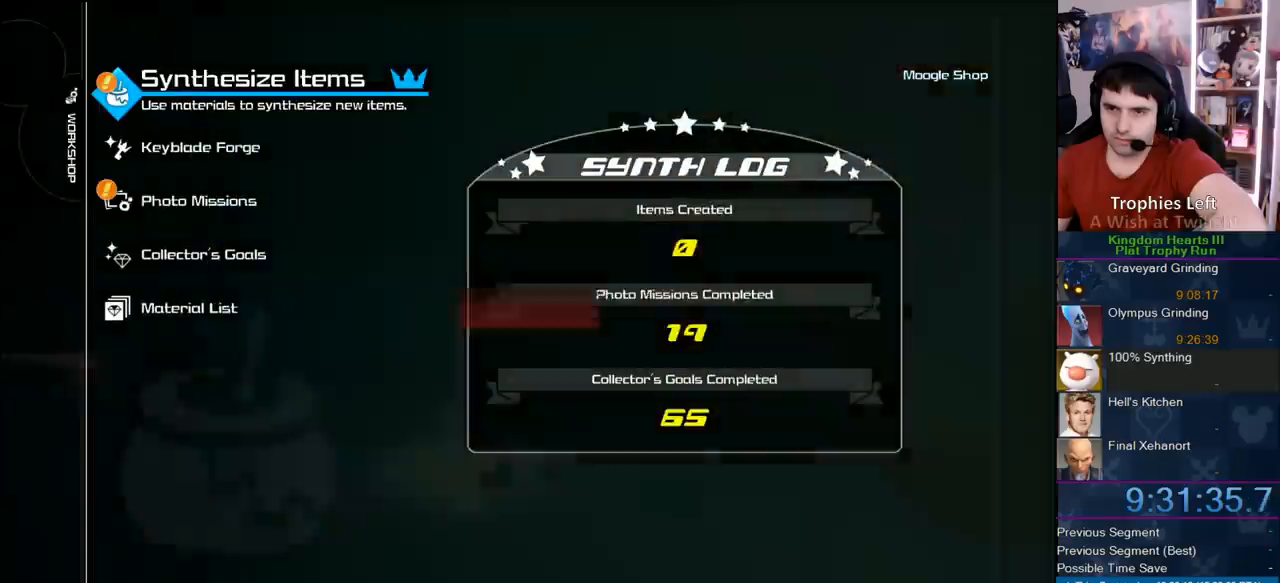
{"buttons": [], "left_stick": "center", "right_stick": "center", "events": [[183, "CIRCLE", "down"], [350, "CIRCLE", "up"]]}
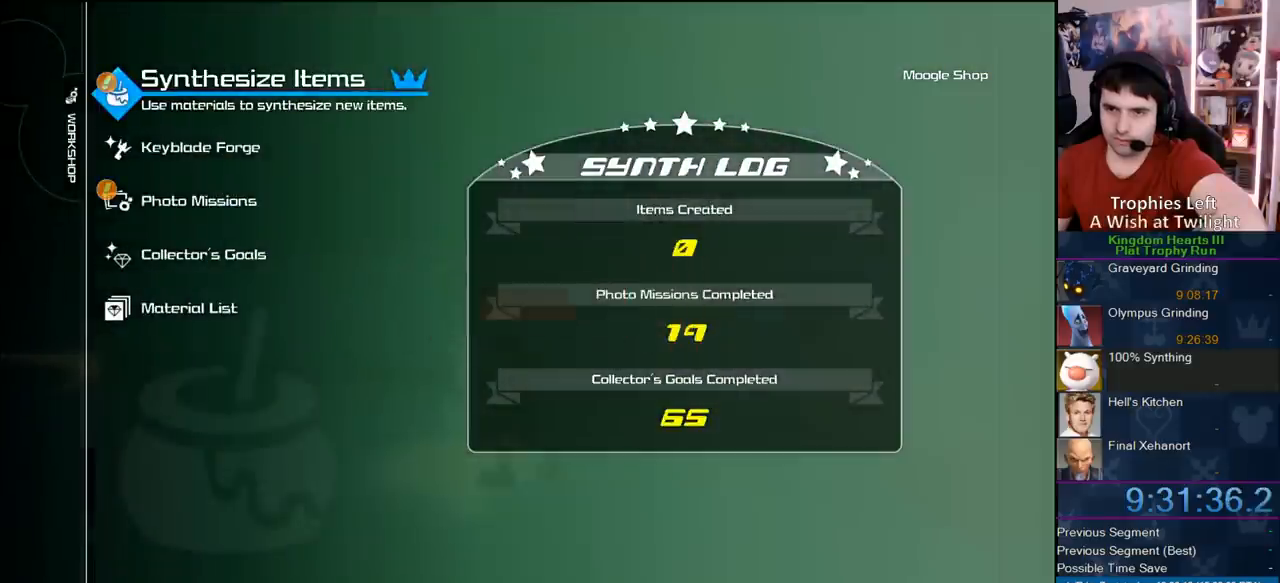
{"buttons": [], "left_stick": "center", "right_stick": "center", "events": [[167, "DPAD_UP", "down"], [200, "CIRCLE", "down"], [300, "DPAD_UP", "up"], [400, "CIRCLE", "up"]]}
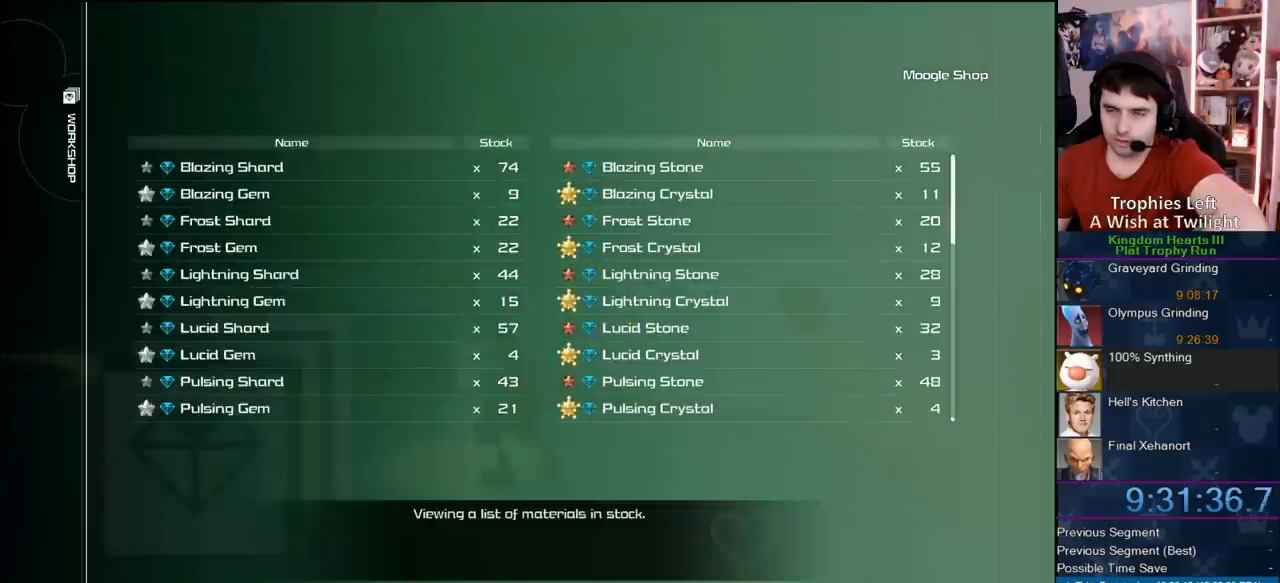
{"buttons": [], "left_stick": "center", "right_stick": "center", "events": []}
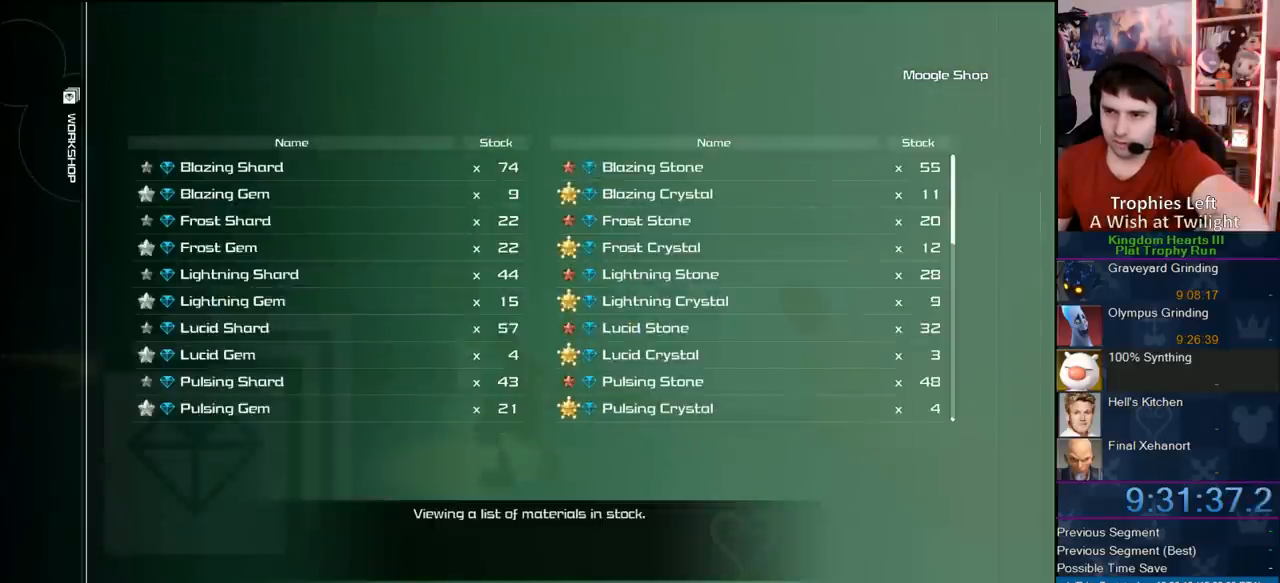
{"buttons": [], "left_stick": "center", "right_stick": "center", "events": []}
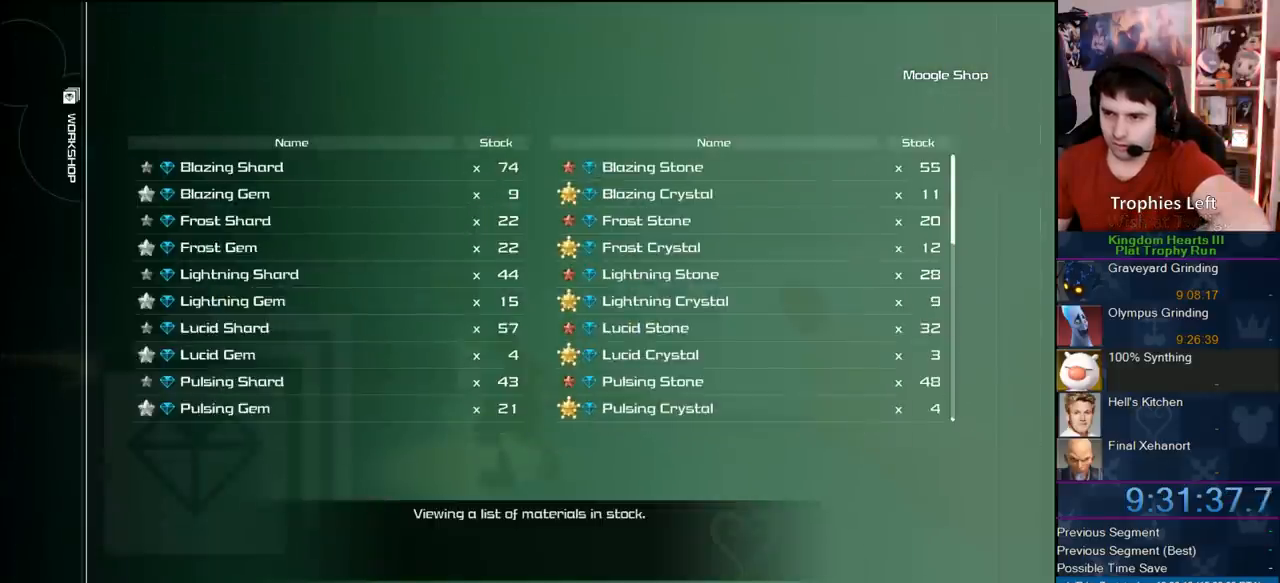
{"buttons": [], "left_stick": "center", "right_stick": "center", "events": []}